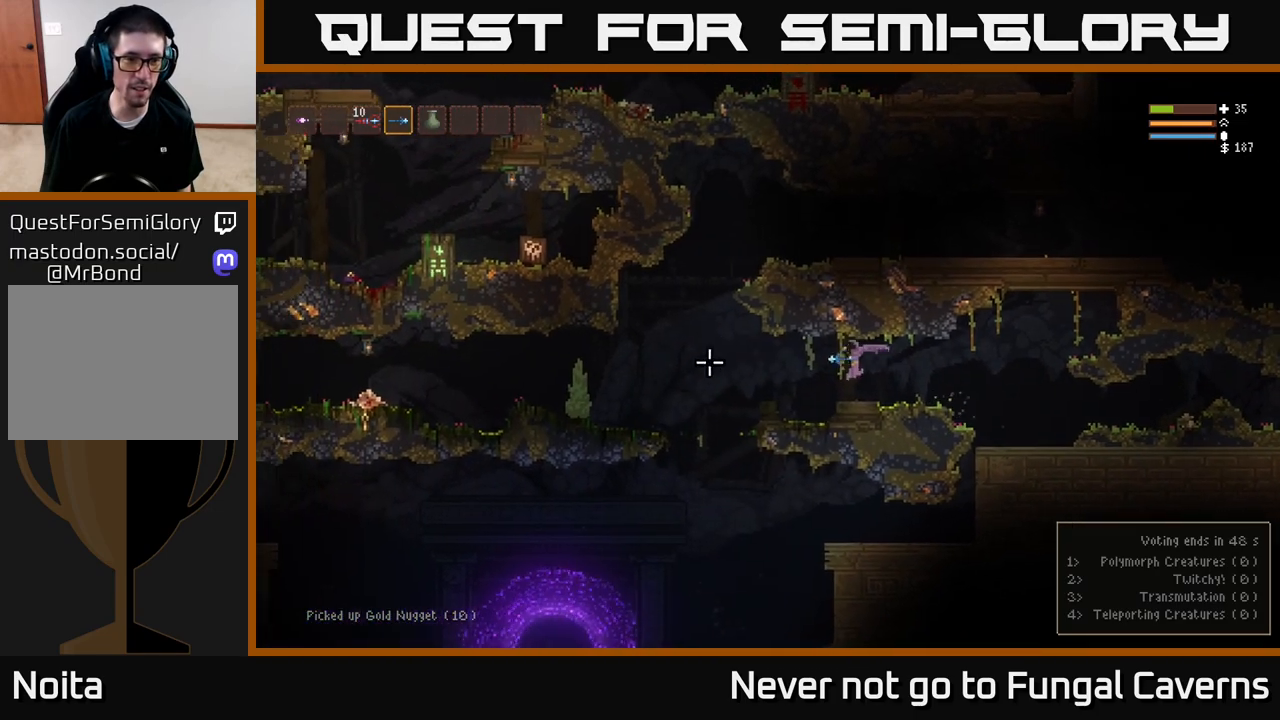
Gameplay with a controller (Xbox layout); each line is a JSON object with the inputs held at the frame after it. "events" lists button and stick changes between this image and that frame as [ms after this image, input, new state], when the widget could be followed in between.
{"buttons": ["L2"], "left_stick": "left", "right_stick": "left", "events": [[450, "L2", "down"]]}
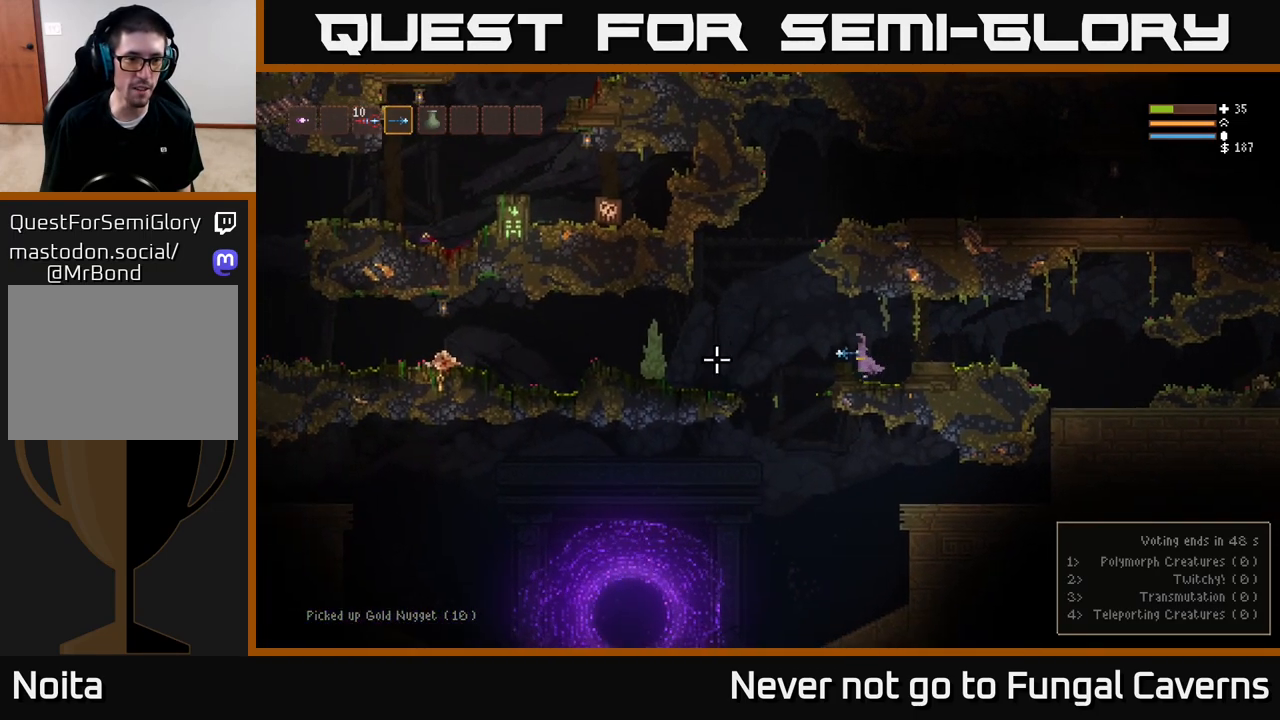
{"buttons": [], "left_stick": "left", "right_stick": "left", "events": [[100, "L2", "up"], [317, "L2", "down"], [450, "L2", "up"]]}
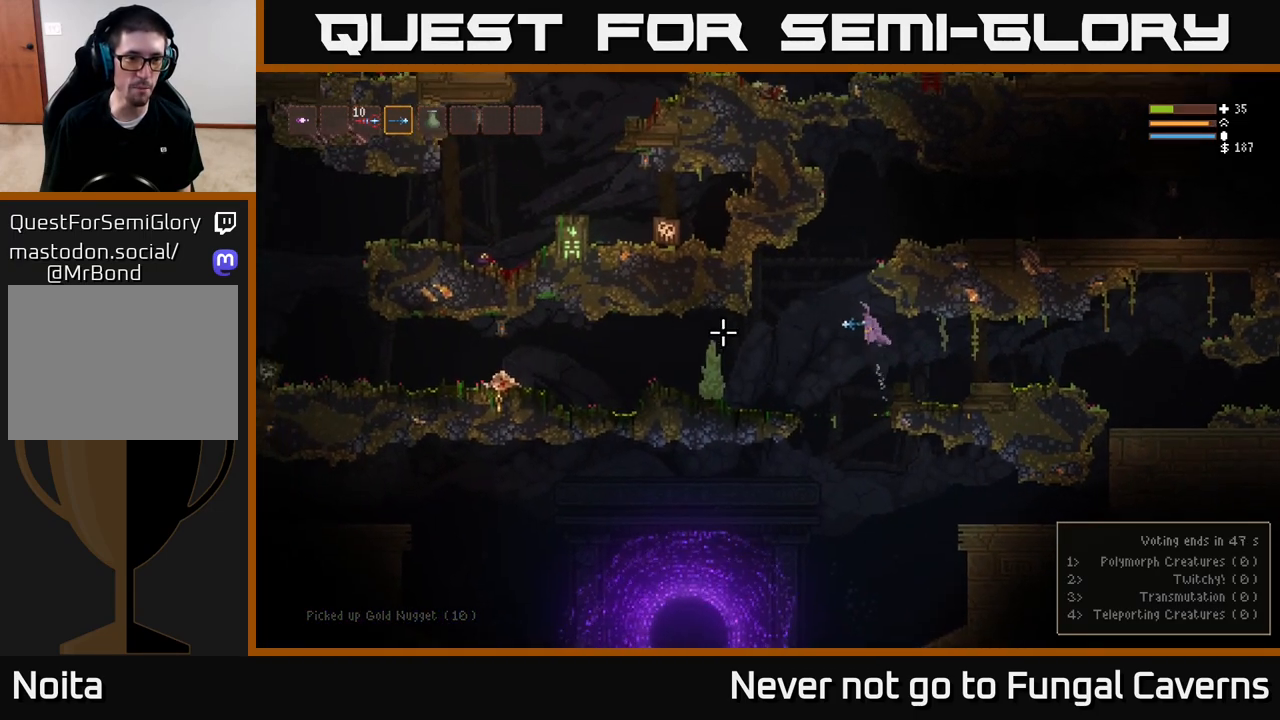
{"buttons": [], "left_stick": "left", "right_stick": "left", "events": [[317, "L2", "down"], [450, "L2", "up"]]}
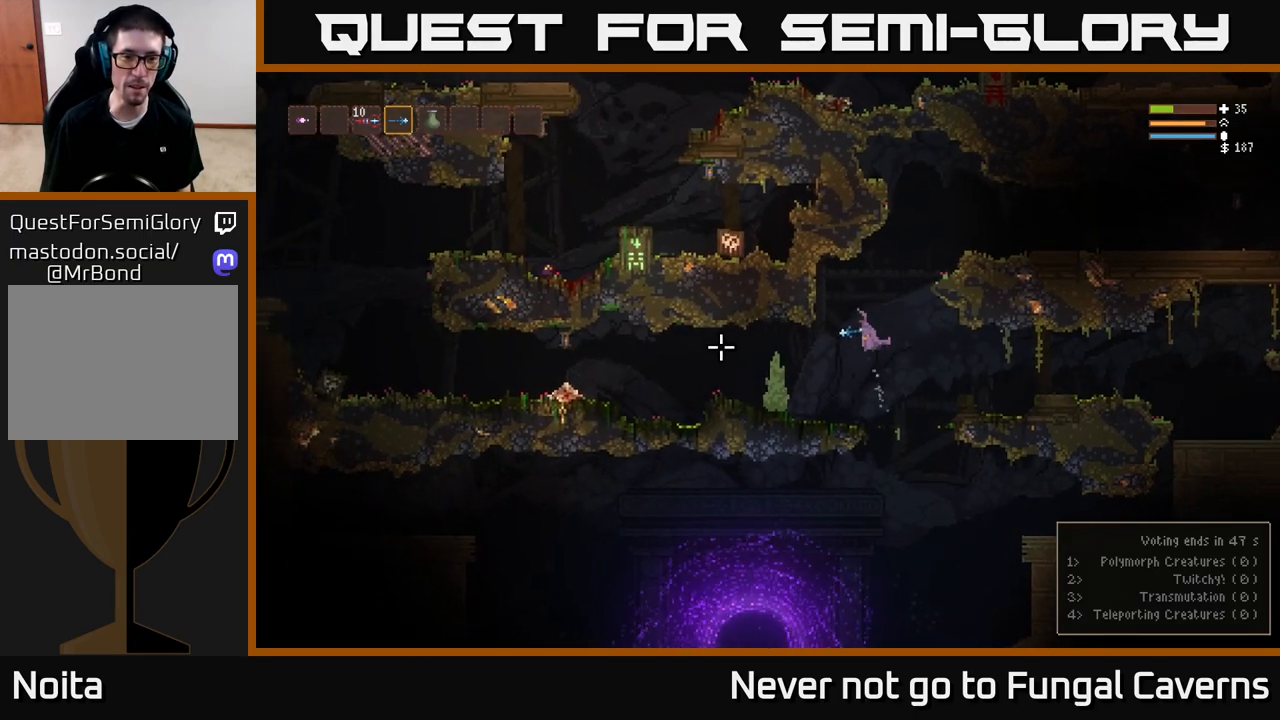
{"buttons": [], "left_stick": "left", "right_stick": "left", "events": []}
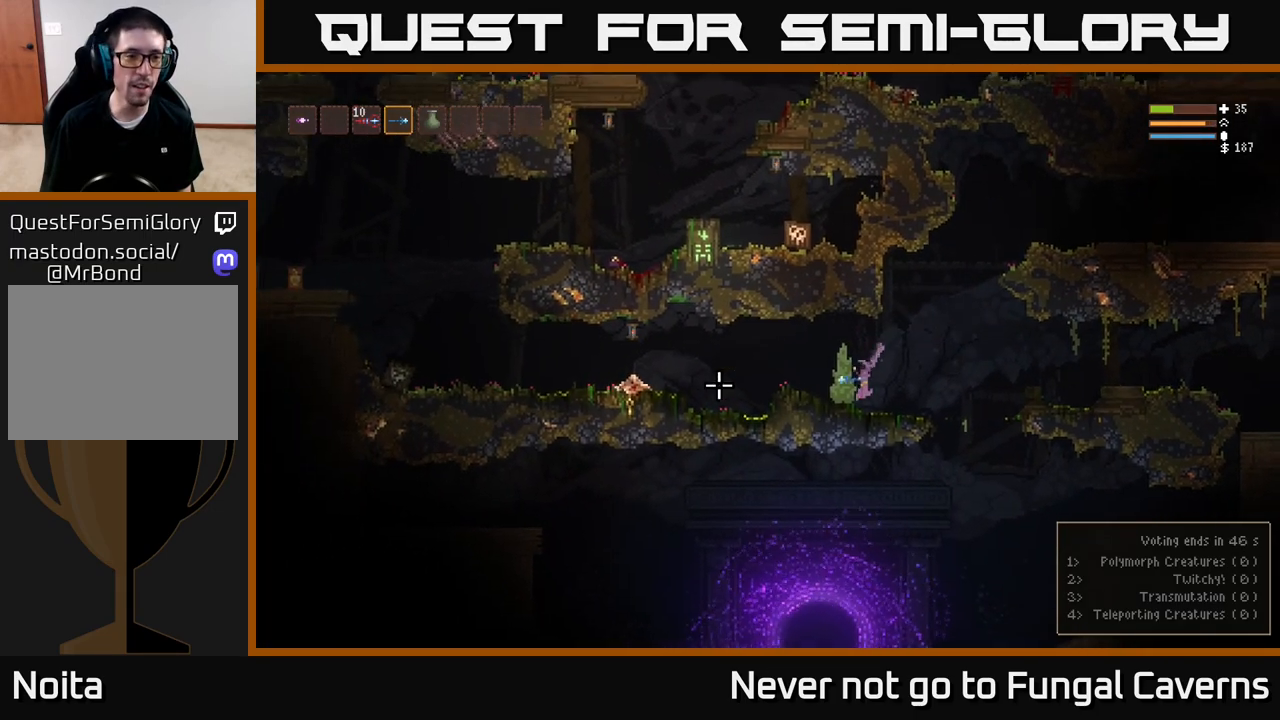
{"buttons": ["R2"], "left_stick": "left", "right_stick": "left", "events": [[67, "L2", "down"], [200, "L2", "up"], [333, "R2", "down"]]}
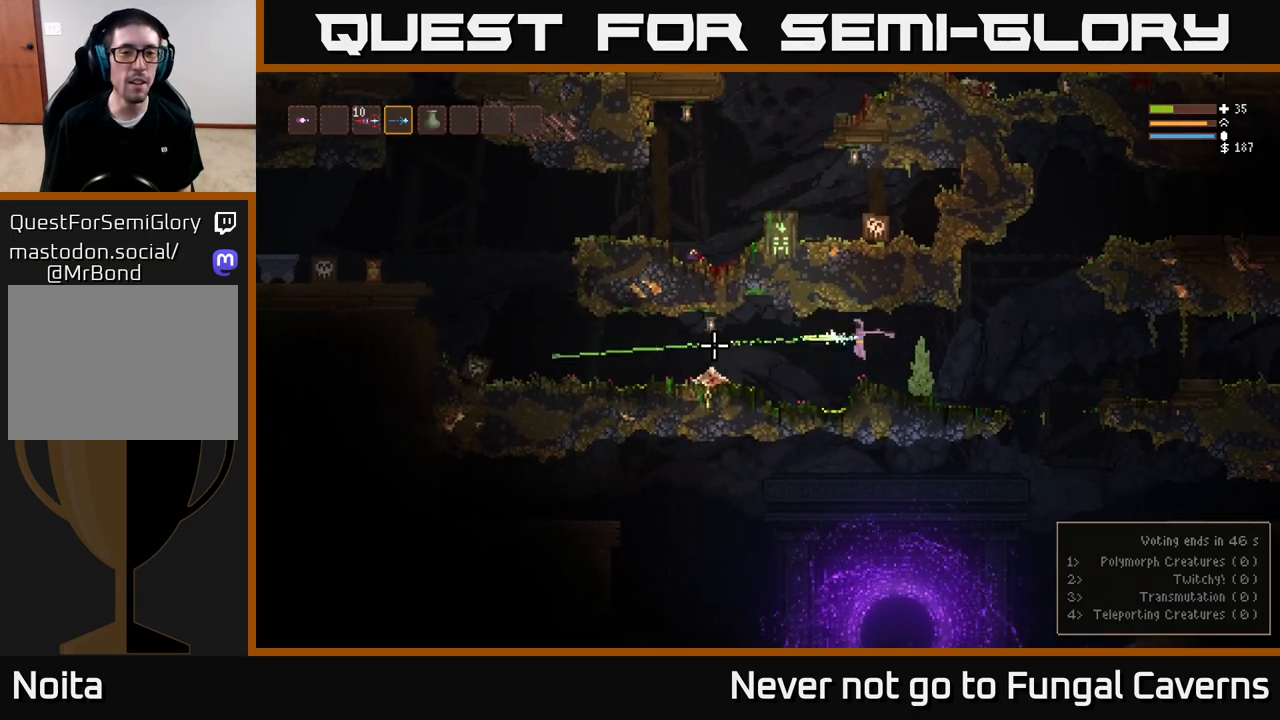
{"buttons": [], "left_stick": "left", "right_stick": "left", "events": [[67, "L2", "down"], [200, "L2", "up"], [317, "R2", "up"]]}
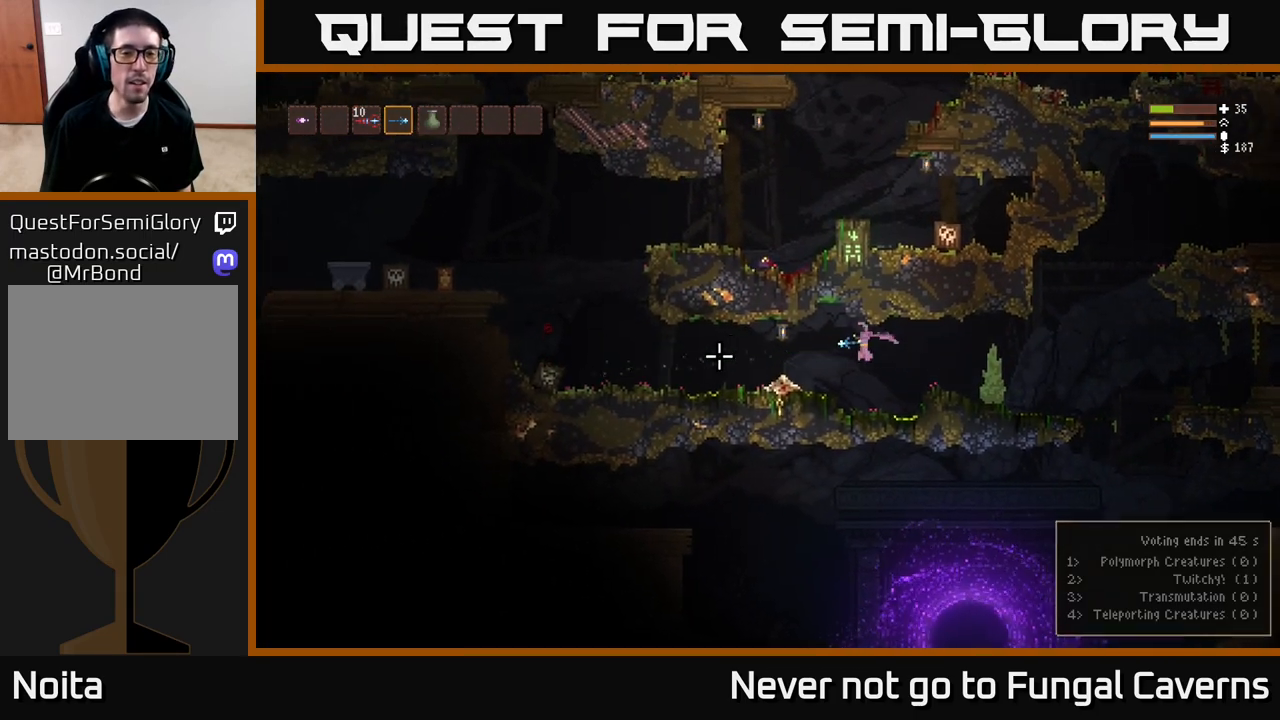
{"buttons": [], "left_stick": "left", "right_stick": "left", "events": [[100, "L2", "down"], [183, "L2", "up"]]}
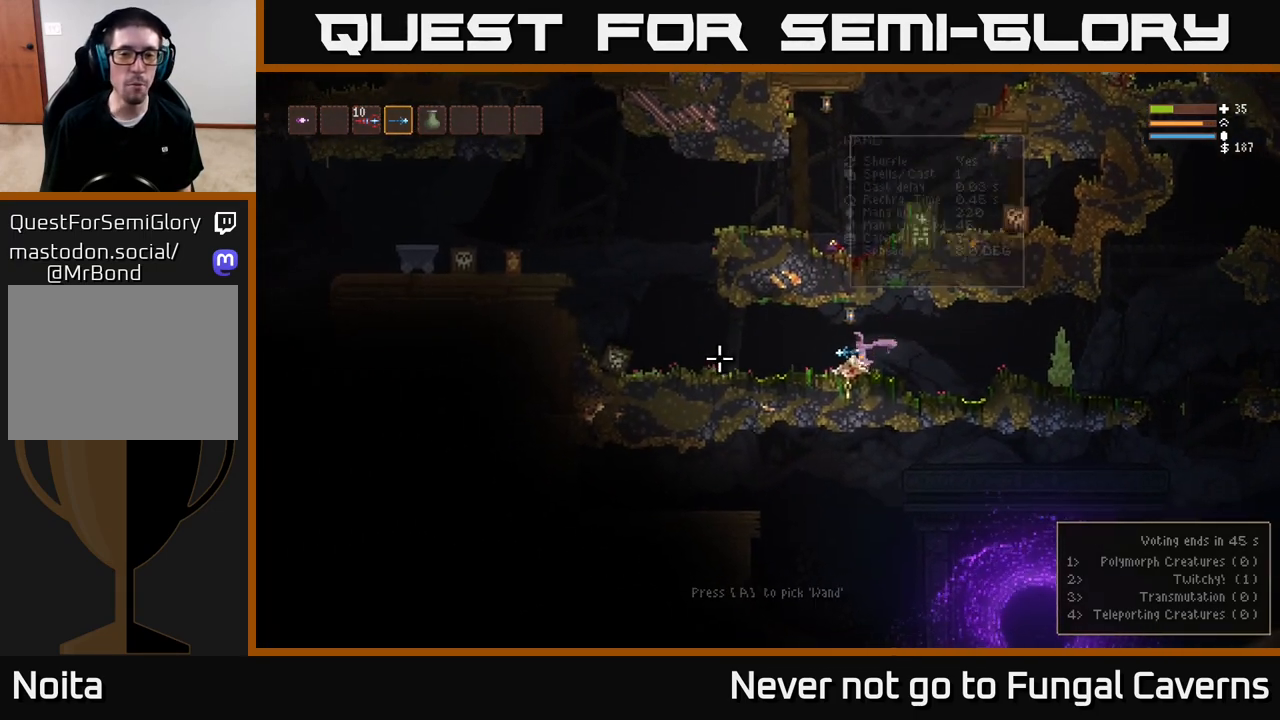
{"buttons": [], "left_stick": "left", "right_stick": "left", "events": []}
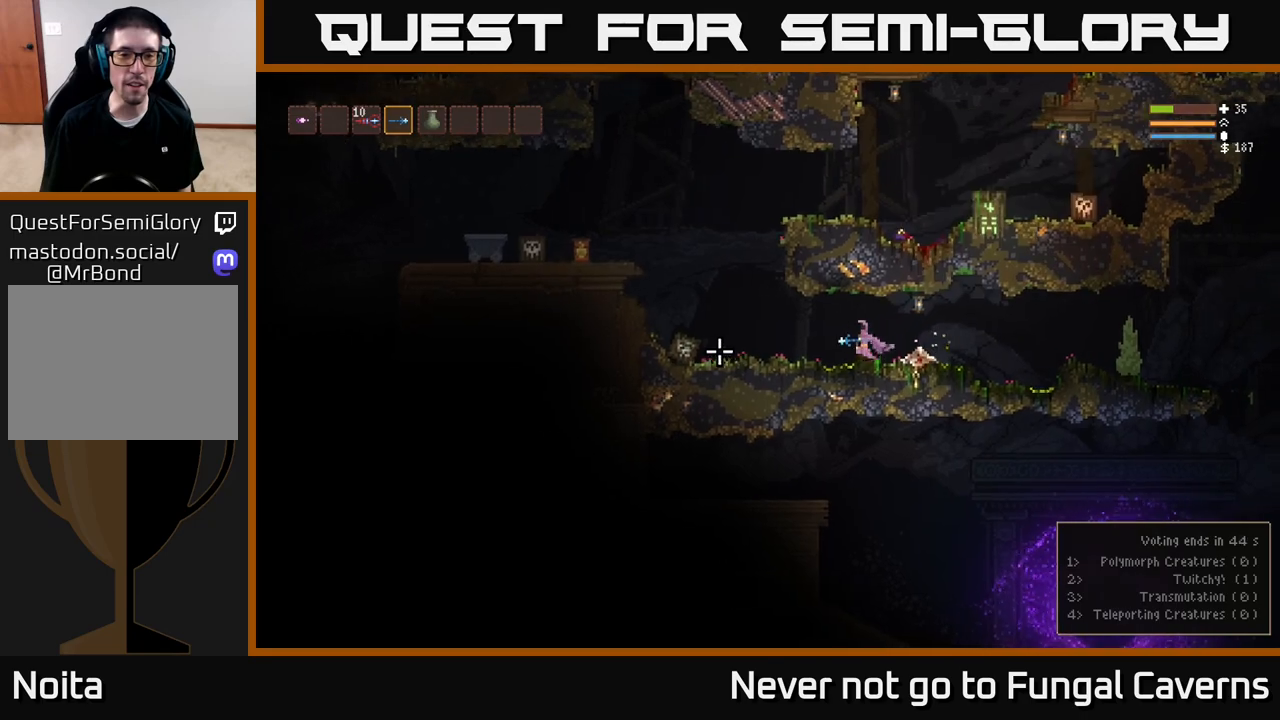
{"buttons": [], "left_stick": "right", "right_stick": "center", "events": [[450, "left_stick", "right"], [483, "right_stick", "center"]]}
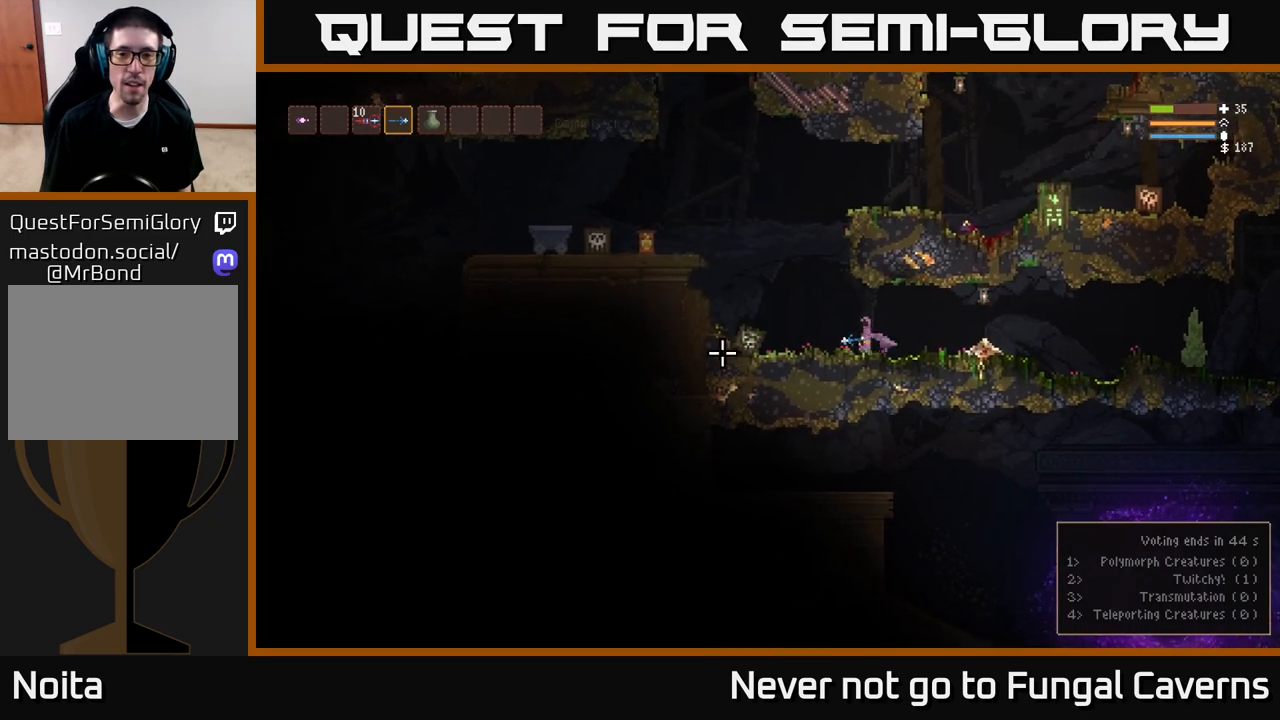
{"buttons": [], "left_stick": "right", "right_stick": "center", "events": [[50, "right_stick", "right"], [267, "right_stick", "center"], [400, "L2", "down"], [467, "L2", "up"]]}
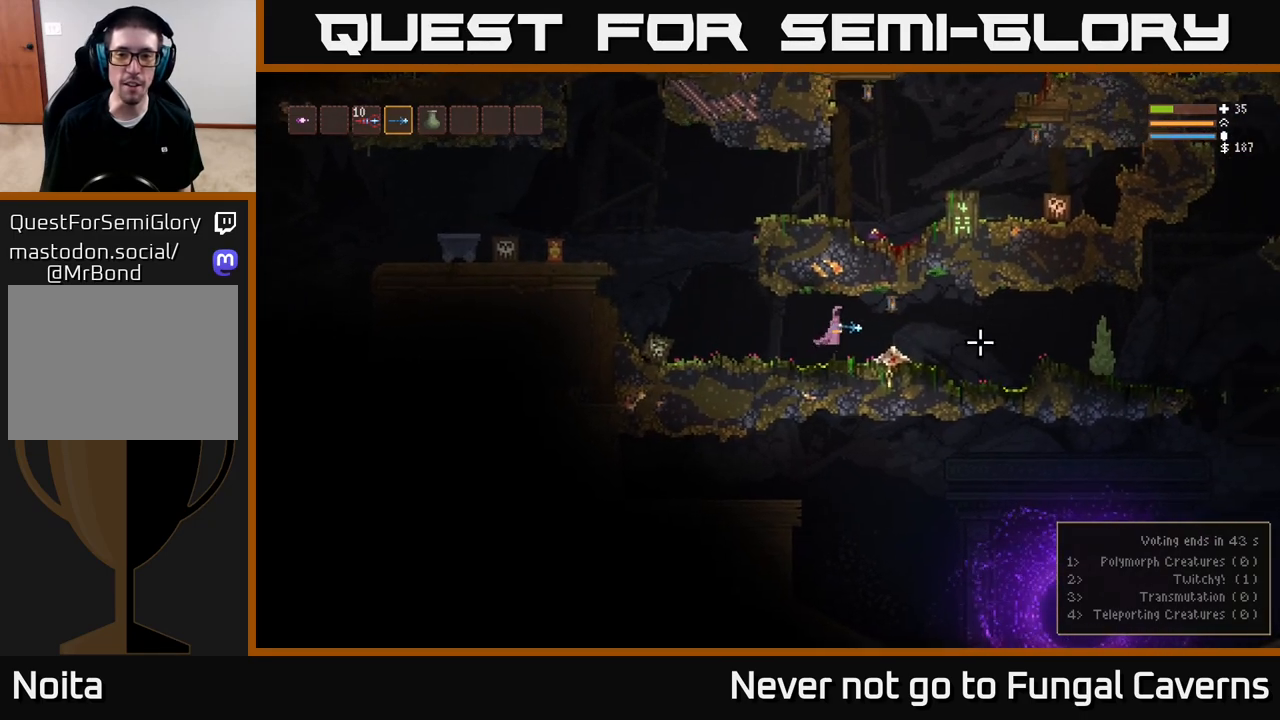
{"buttons": [], "left_stick": "center", "right_stick": "center", "events": [[250, "left_stick", "center"]]}
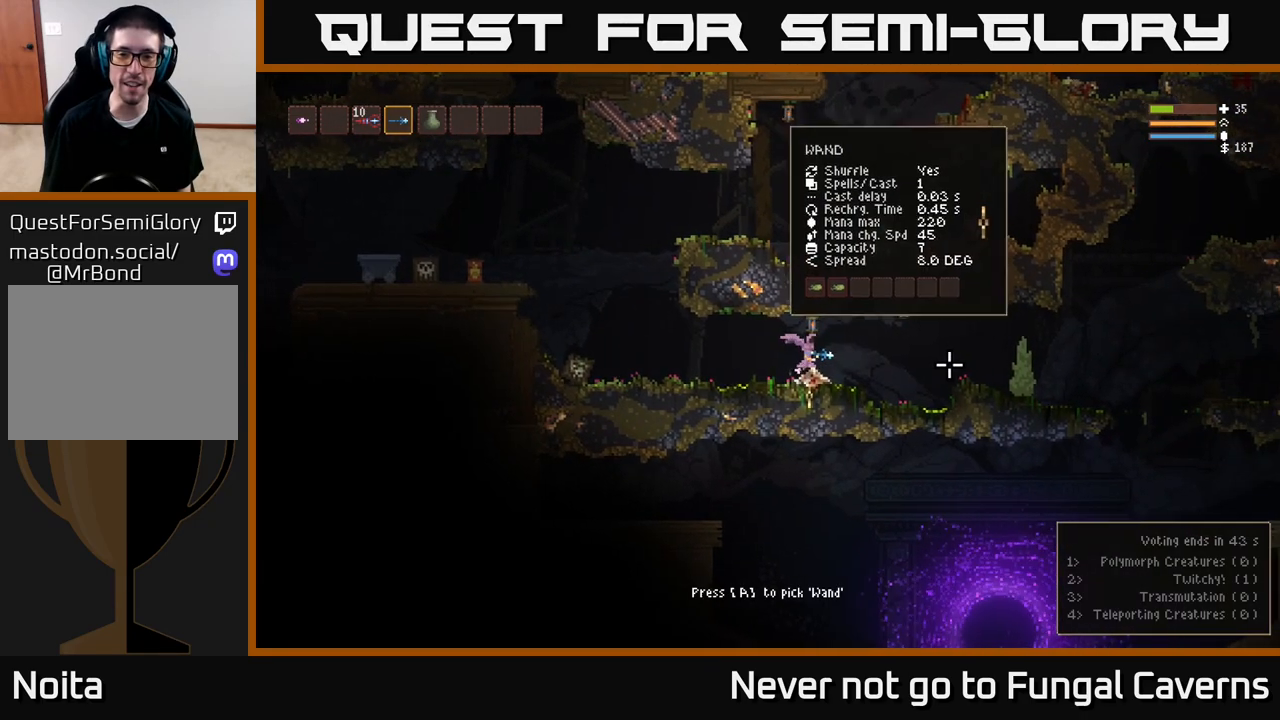
{"buttons": [], "left_stick": "center", "right_stick": "center", "events": [[83, "A", "down"], [167, "A", "up"]]}
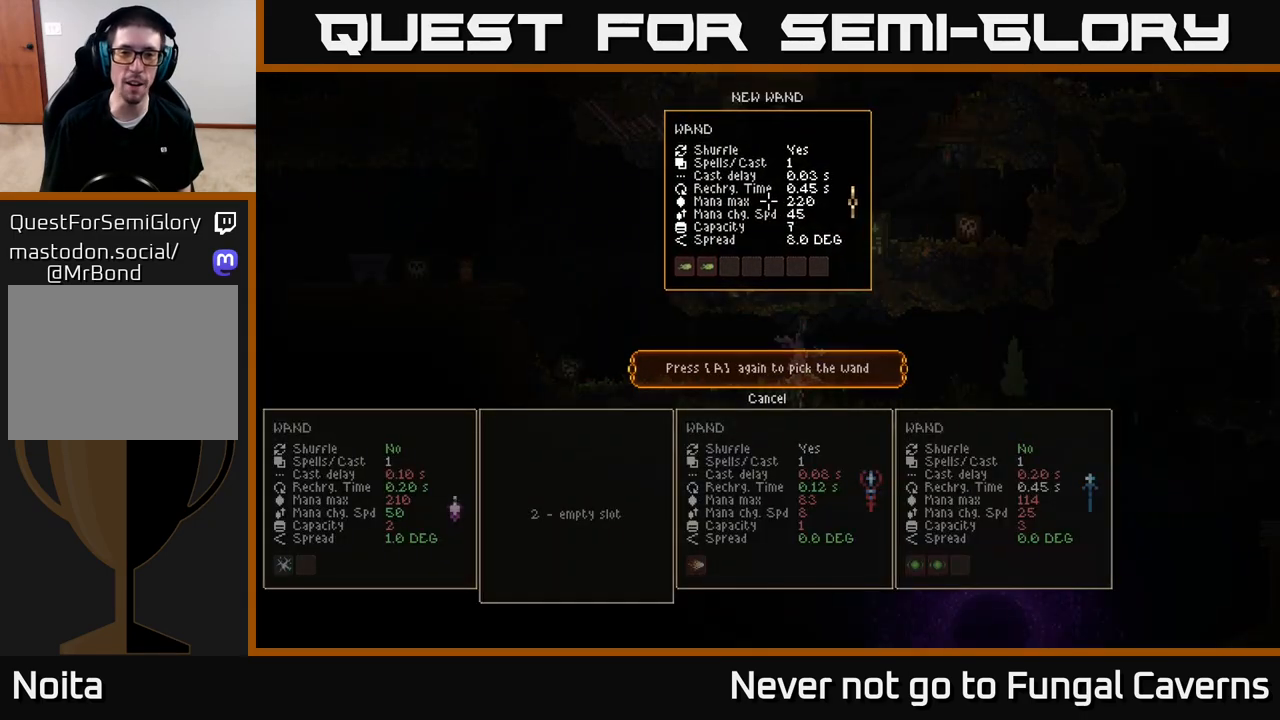
{"buttons": [], "left_stick": "center", "right_stick": "center", "events": []}
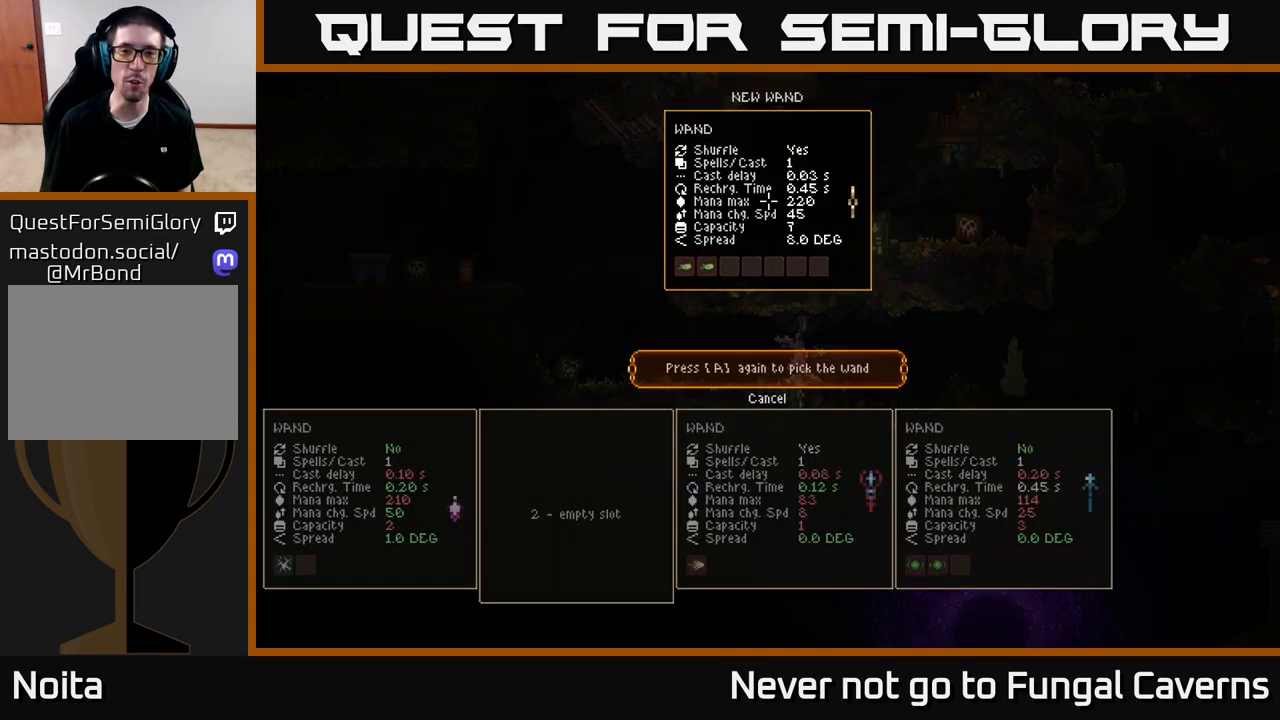
{"buttons": [], "left_stick": "center", "right_stick": "center", "events": [[300, "A", "down"], [383, "A", "up"]]}
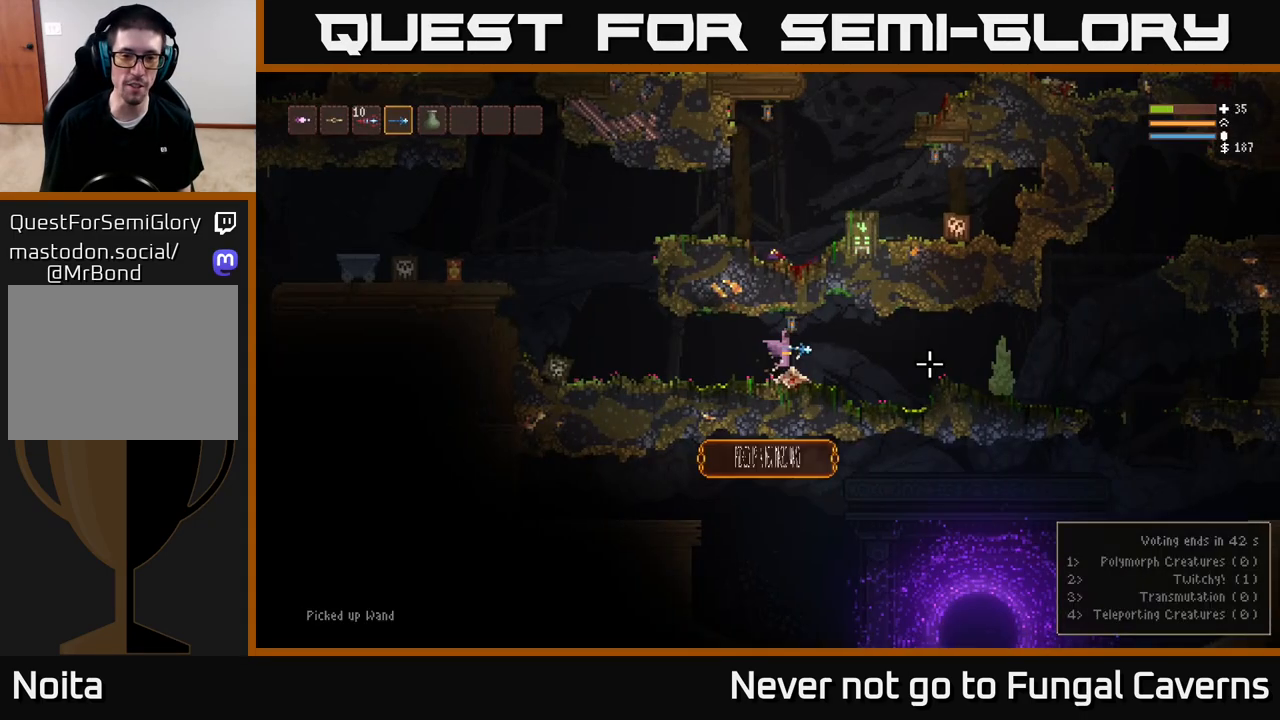
{"buttons": ["L2"], "left_stick": "left", "right_stick": "left", "events": [[100, "left_stick", "left"], [267, "right_stick", "left"], [467, "L2", "down"]]}
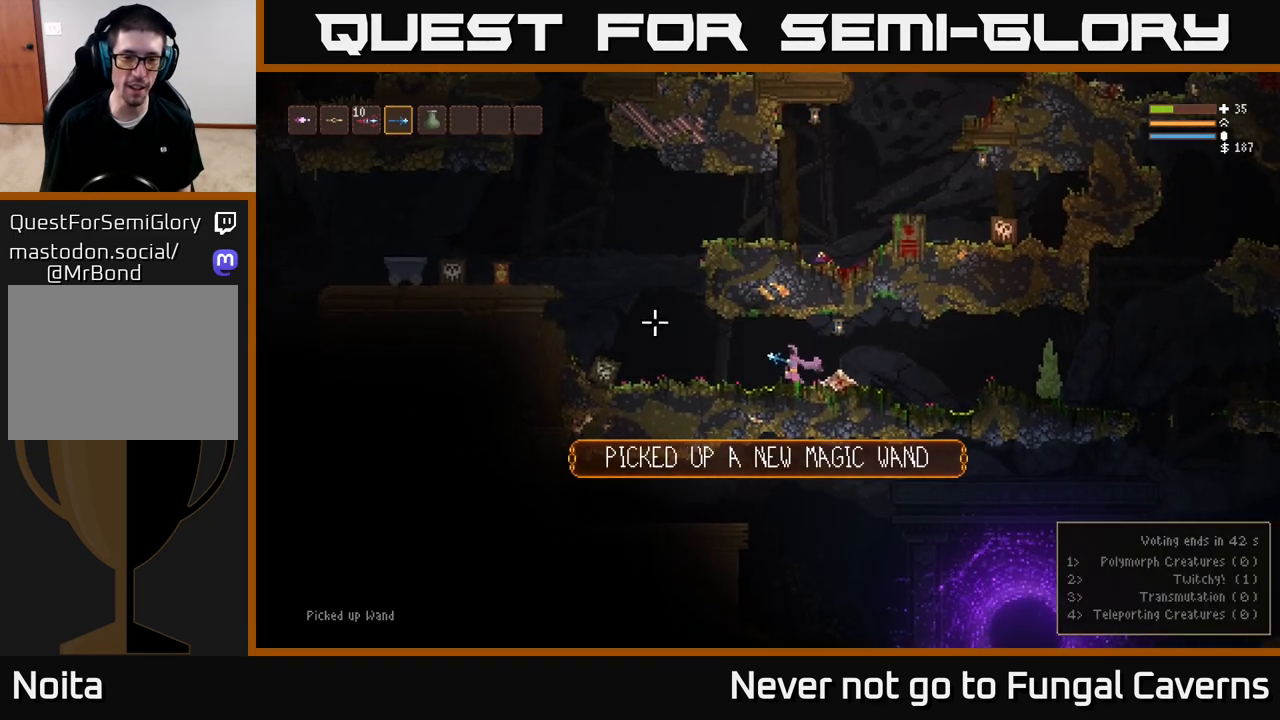
{"buttons": ["L2"], "left_stick": "left", "right_stick": "left", "events": [[83, "L2", "up"], [467, "L2", "down"]]}
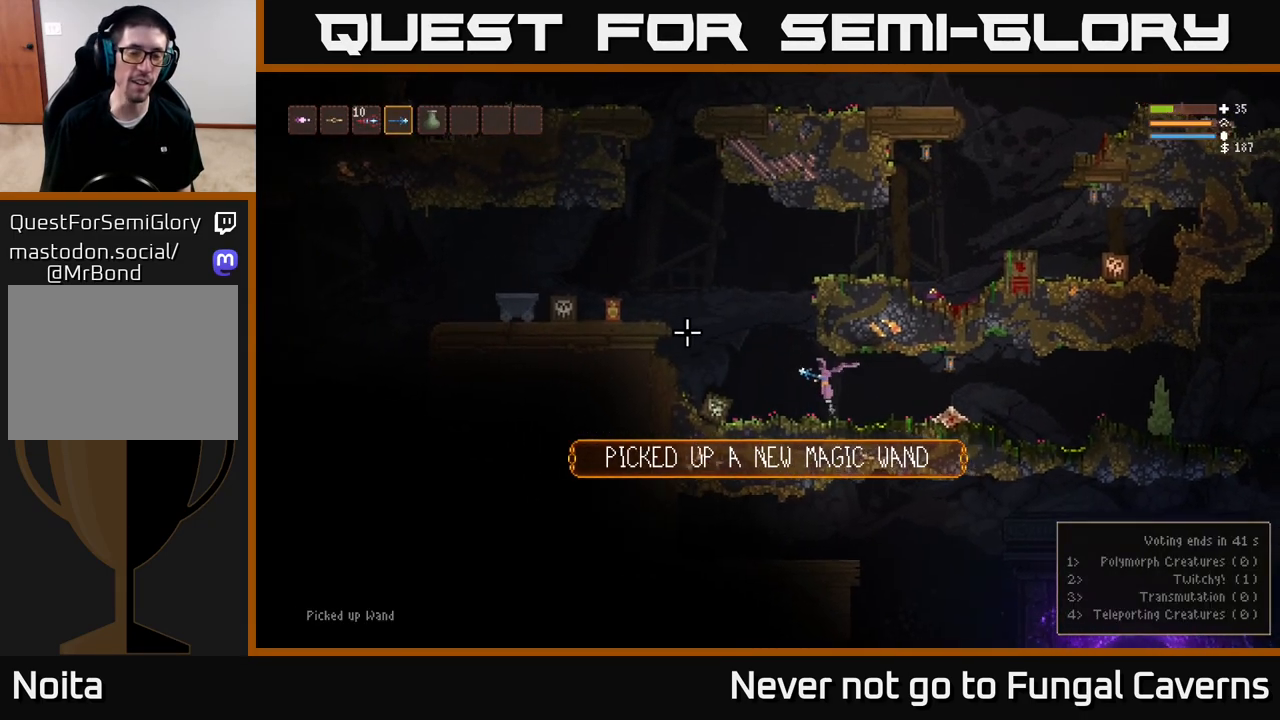
{"buttons": ["L2"], "left_stick": "left", "right_stick": "left", "events": []}
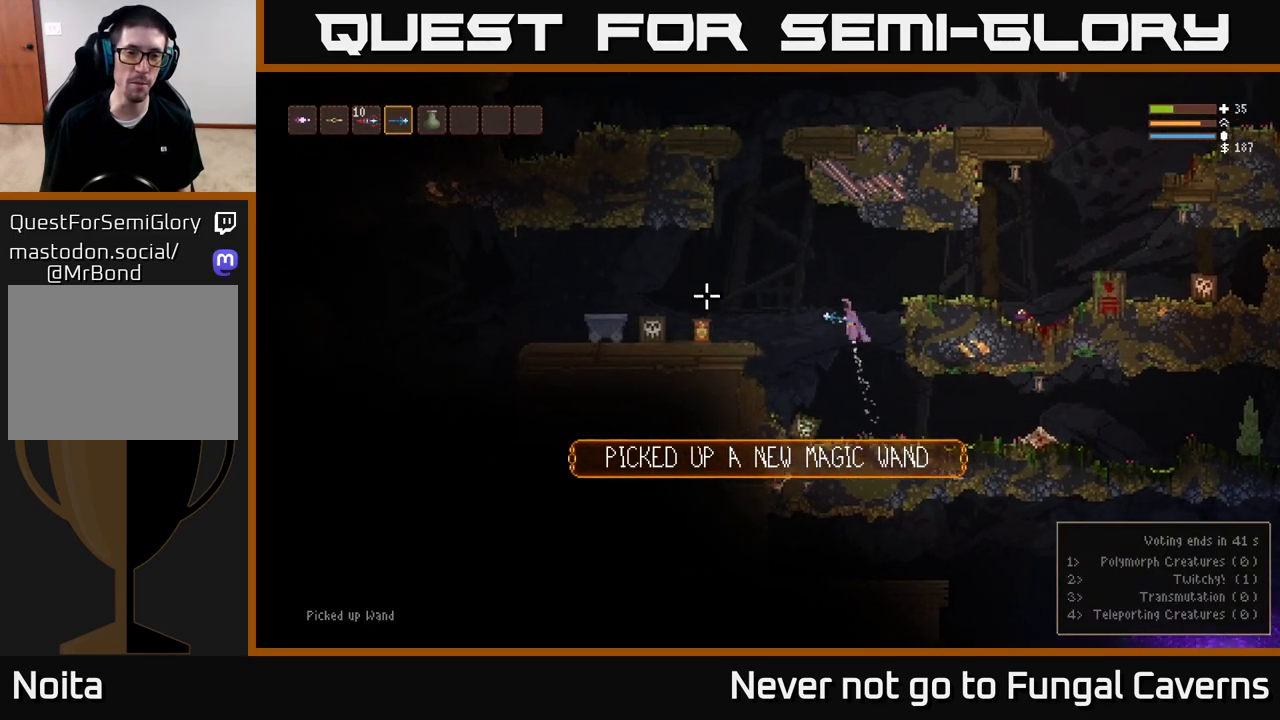
{"buttons": [], "left_stick": "left", "right_stick": "up-left", "events": [[333, "L2", "up"], [433, "right_stick", "up-left"]]}
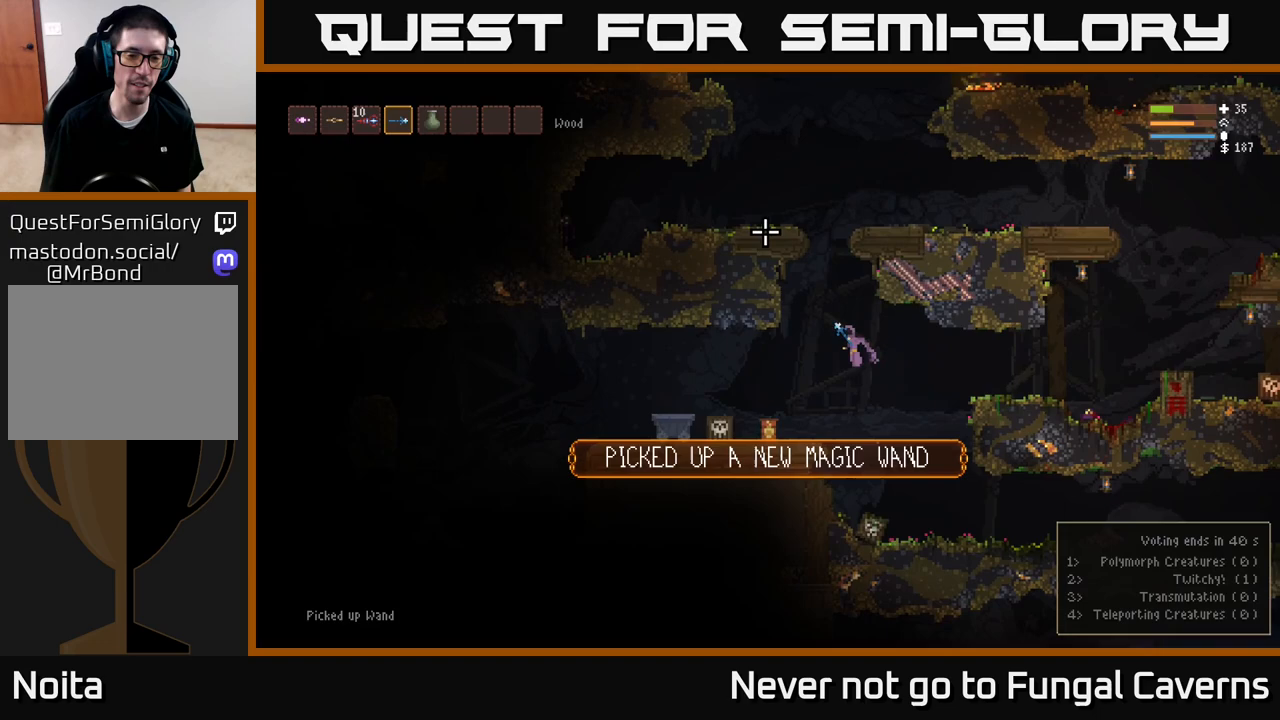
{"buttons": [], "left_stick": "left", "right_stick": "right", "events": [[17, "right_stick", "up"], [67, "right_stick", "up-right"], [167, "right_stick", "right"], [333, "R3", "down"], [483, "R3", "up"]]}
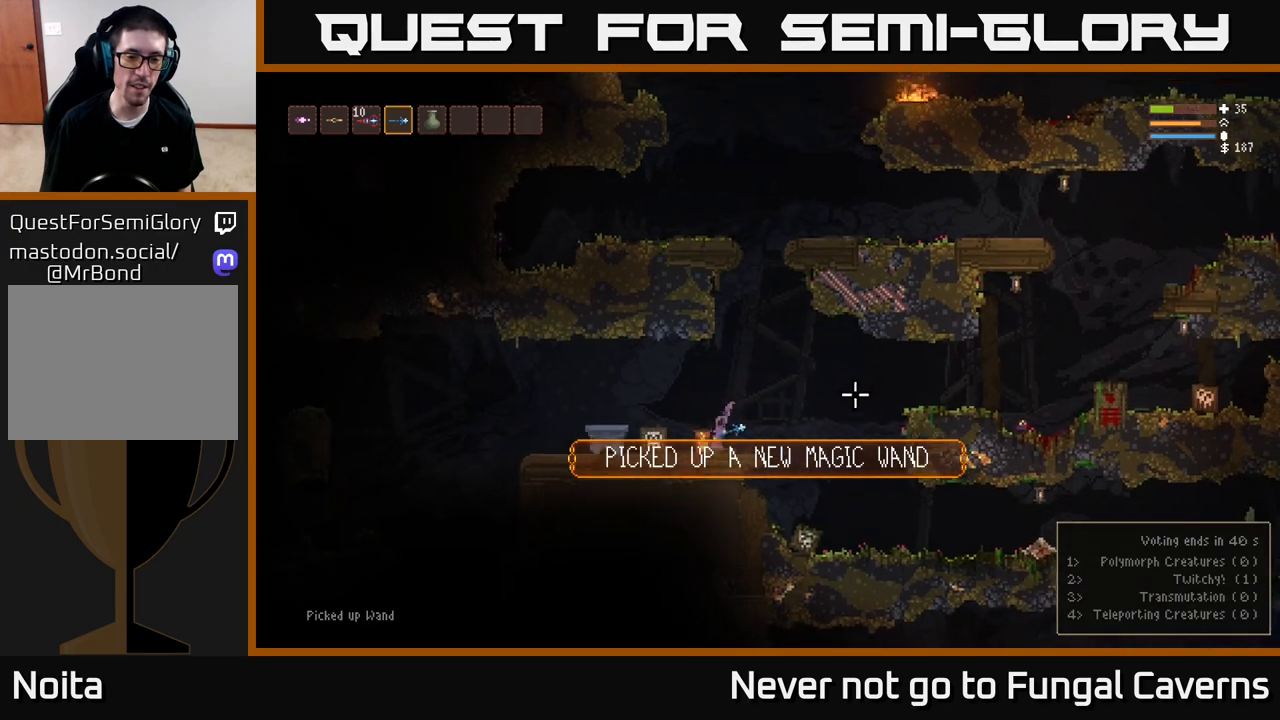
{"buttons": [], "left_stick": "left", "right_stick": "left", "events": [[17, "left_stick", "up-left"], [133, "left_stick", "center"], [283, "left_stick", "left"], [383, "right_stick", "left"]]}
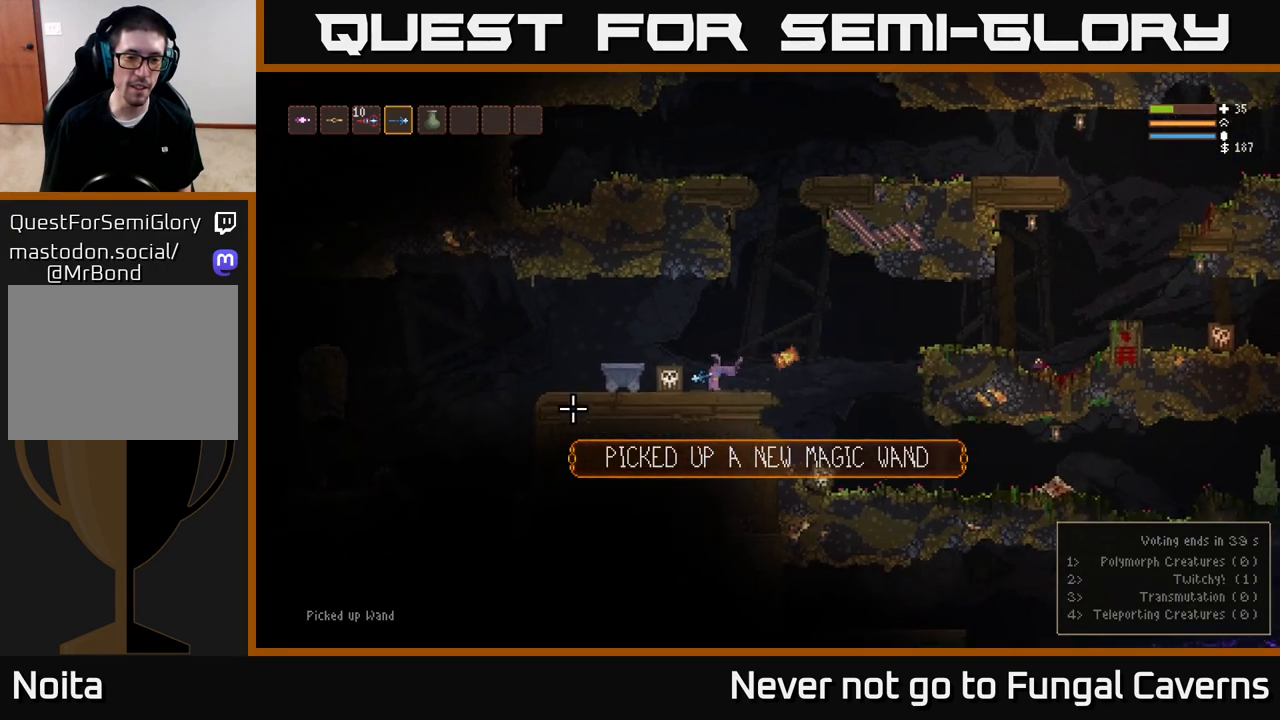
{"buttons": [], "left_stick": "center", "right_stick": "left", "events": [[150, "left_stick", "center"]]}
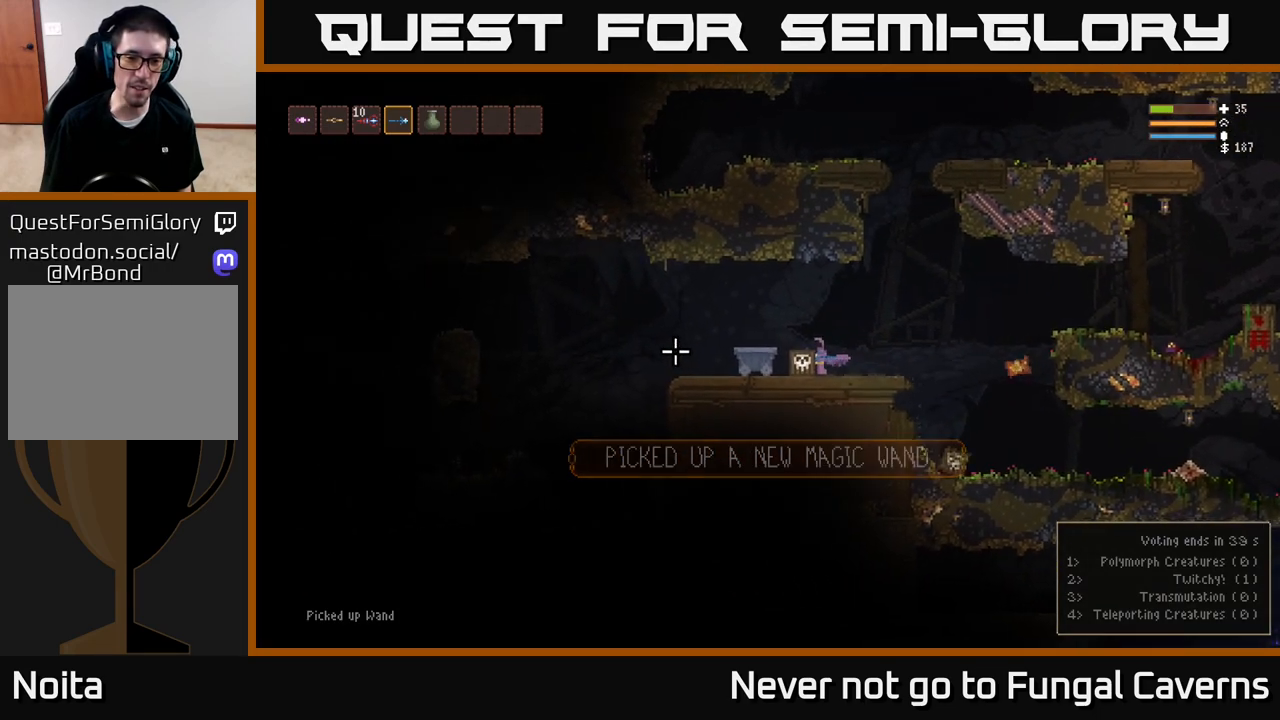
{"buttons": ["L2"], "left_stick": "center", "right_stick": "left", "events": [[67, "left_stick", "left"], [283, "L2", "down"], [333, "left_stick", "up"], [383, "left_stick", "center"]]}
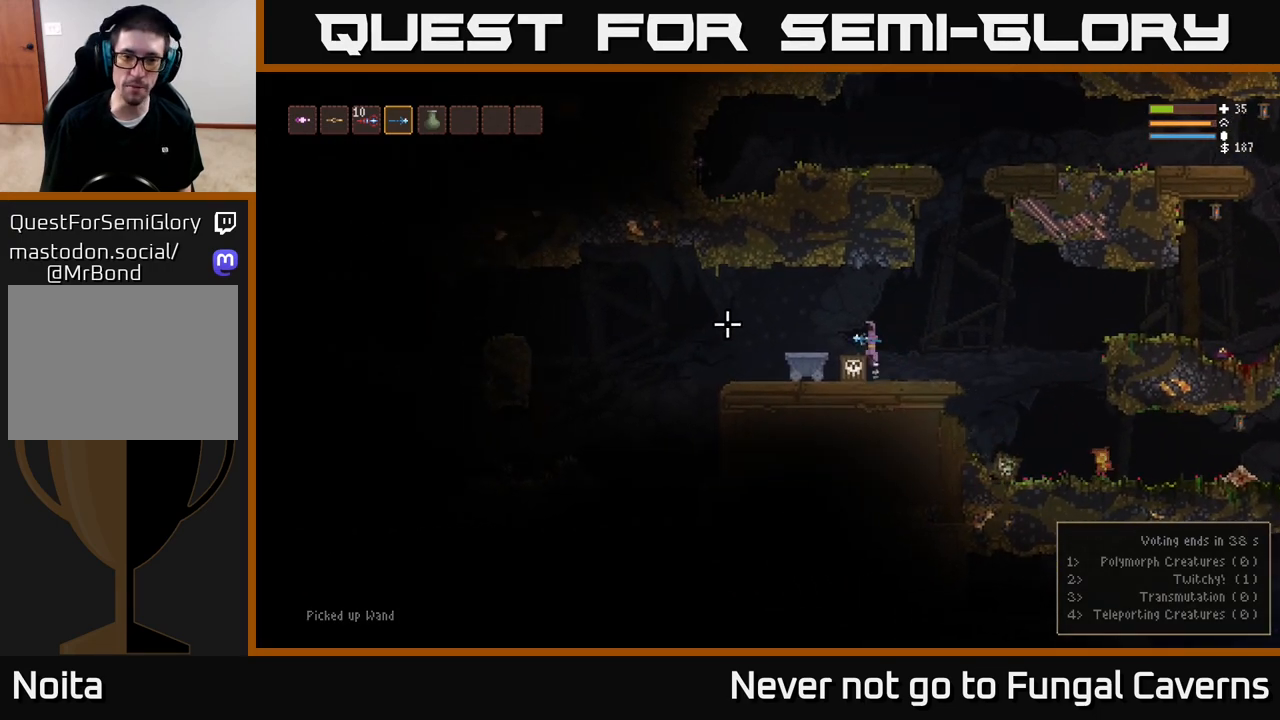
{"buttons": ["R3"], "left_stick": "left", "right_stick": "left", "events": [[50, "L2", "up"], [67, "left_stick", "left"], [433, "R3", "down"]]}
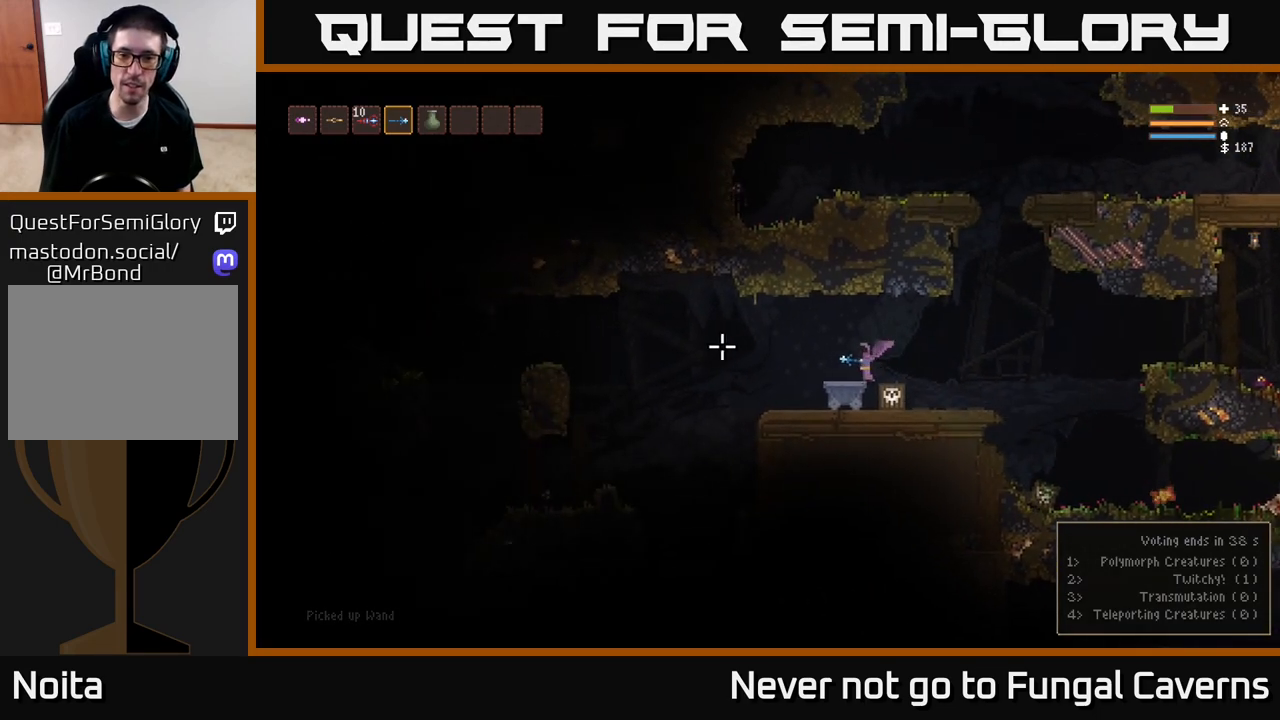
{"buttons": [], "left_stick": "center", "right_stick": "left", "events": [[33, "left_stick", "up-left"], [50, "R3", "up"], [133, "left_stick", "center"]]}
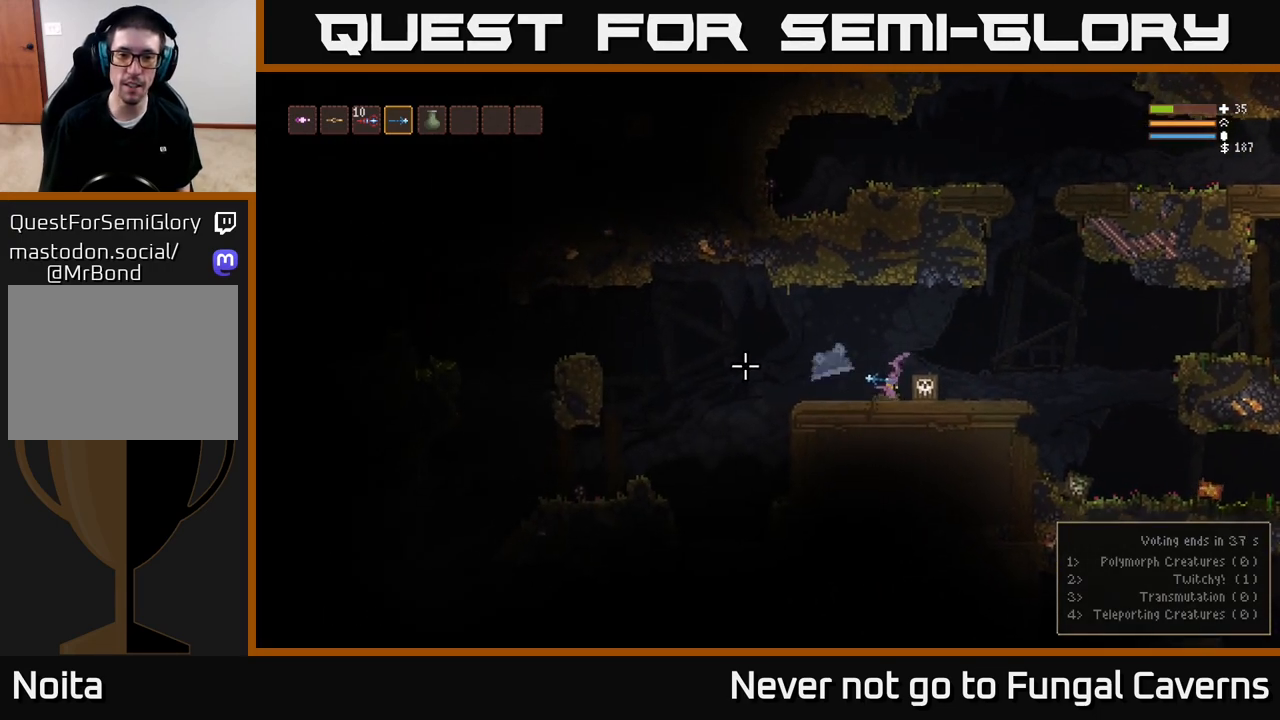
{"buttons": [], "left_stick": "center", "right_stick": "left", "events": []}
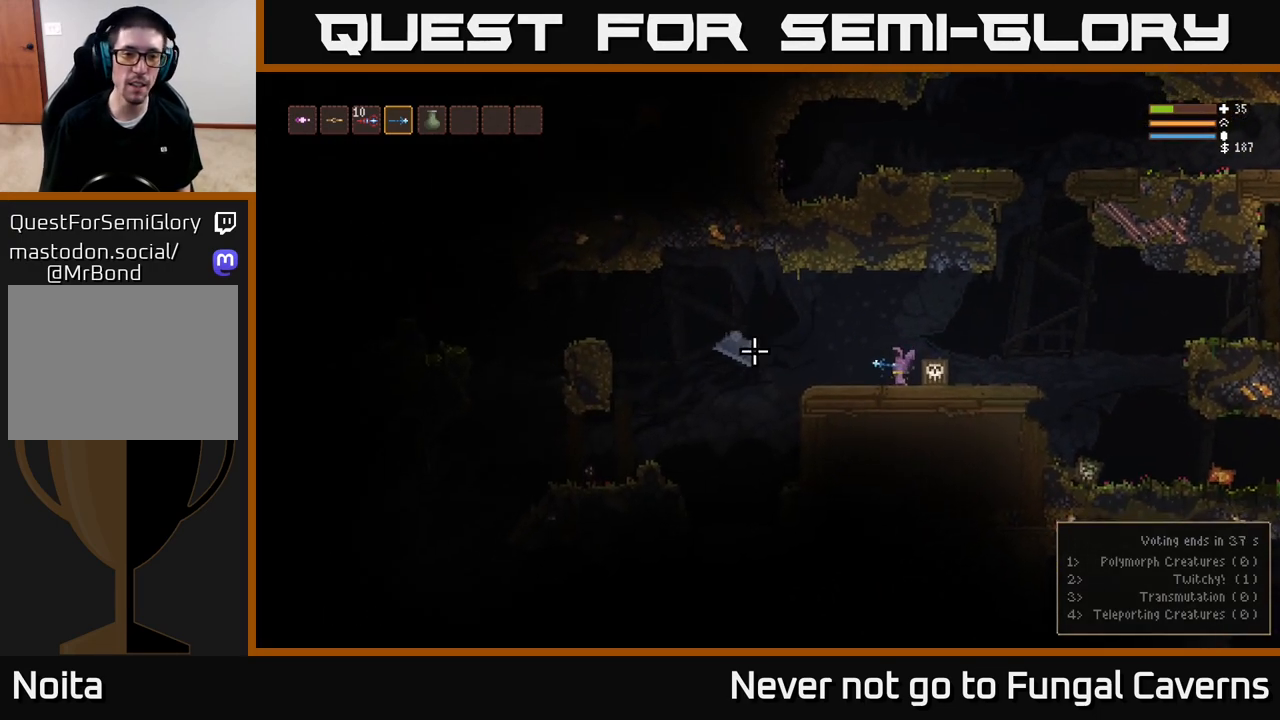
{"buttons": [], "left_stick": "center", "right_stick": "left", "events": []}
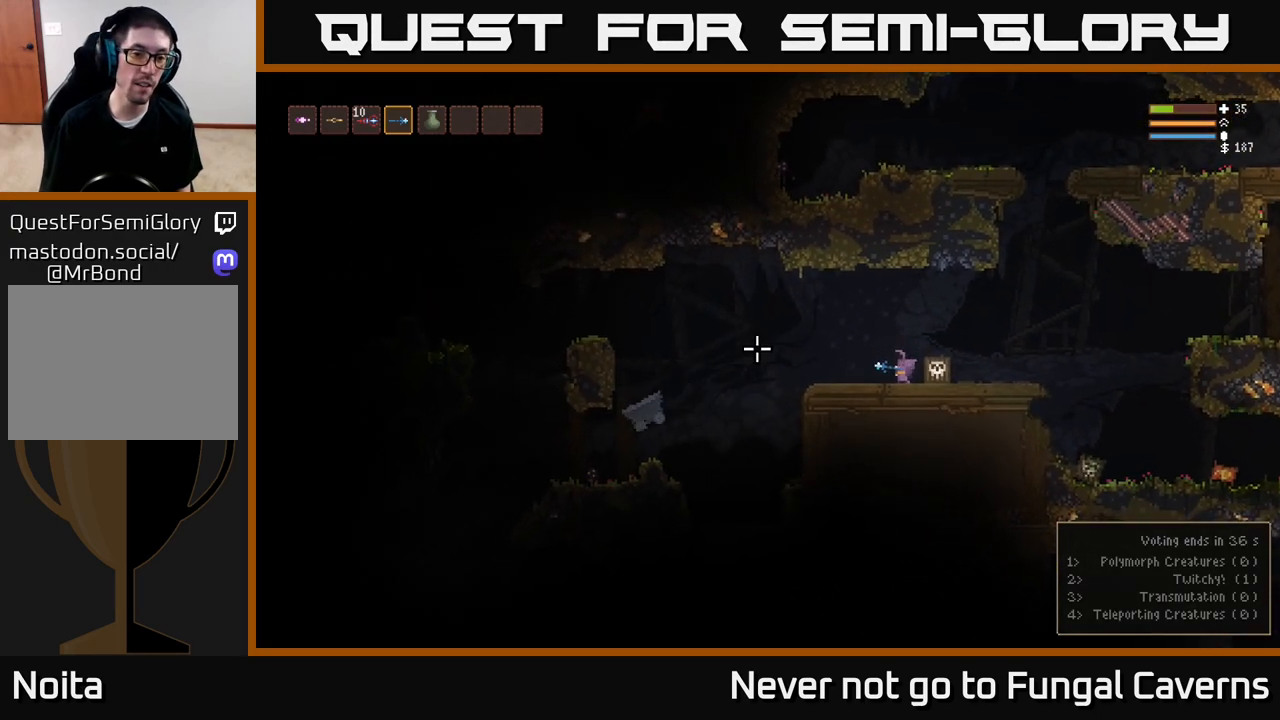
{"buttons": [], "left_stick": "left", "right_stick": "left", "events": [[217, "left_stick", "left"]]}
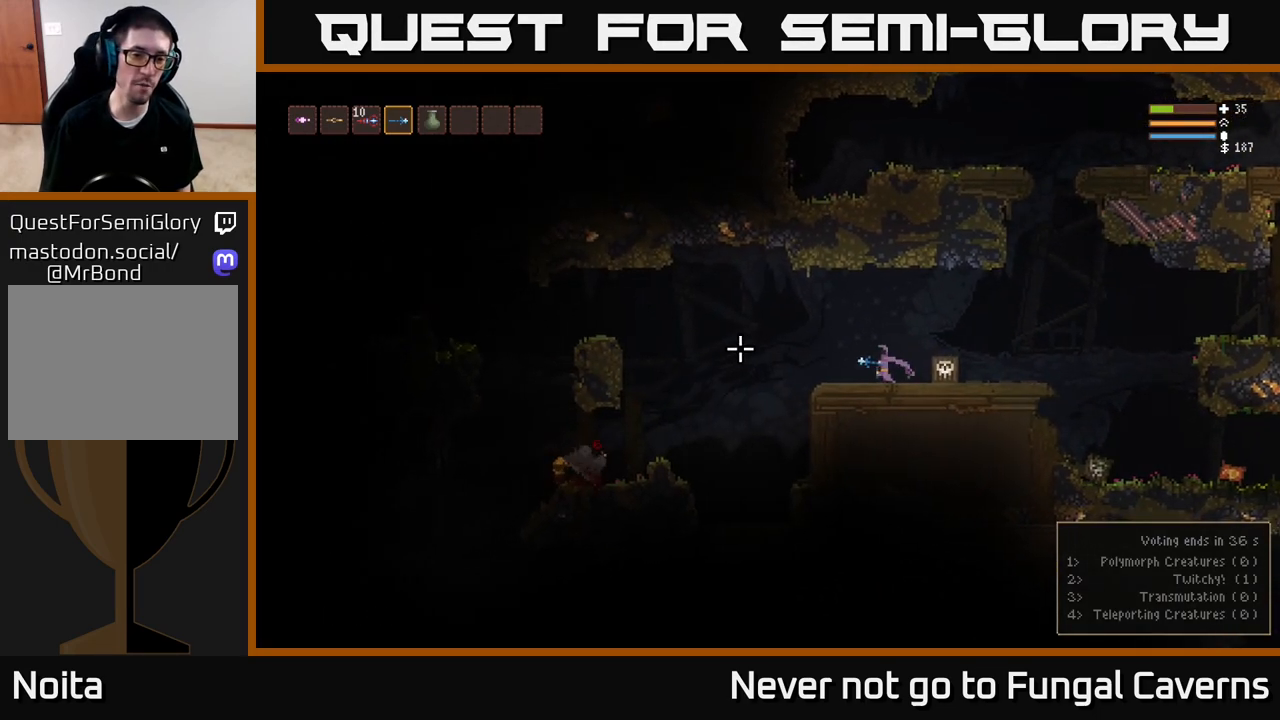
{"buttons": [], "left_stick": "left", "right_stick": "left", "events": [[150, "L2", "down"], [250, "L2", "up"]]}
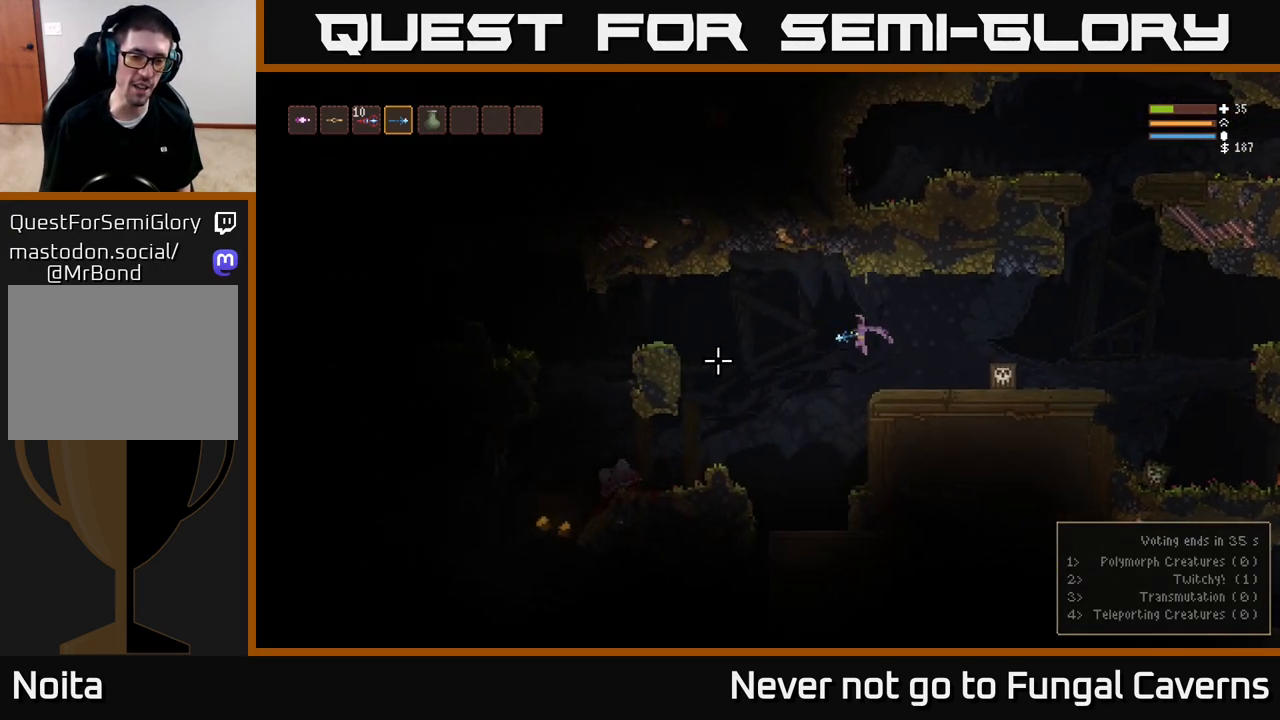
{"buttons": [], "left_stick": "left", "right_stick": "down-left", "events": [[250, "L2", "down"], [300, "right_stick", "down-left"], [367, "L2", "up"]]}
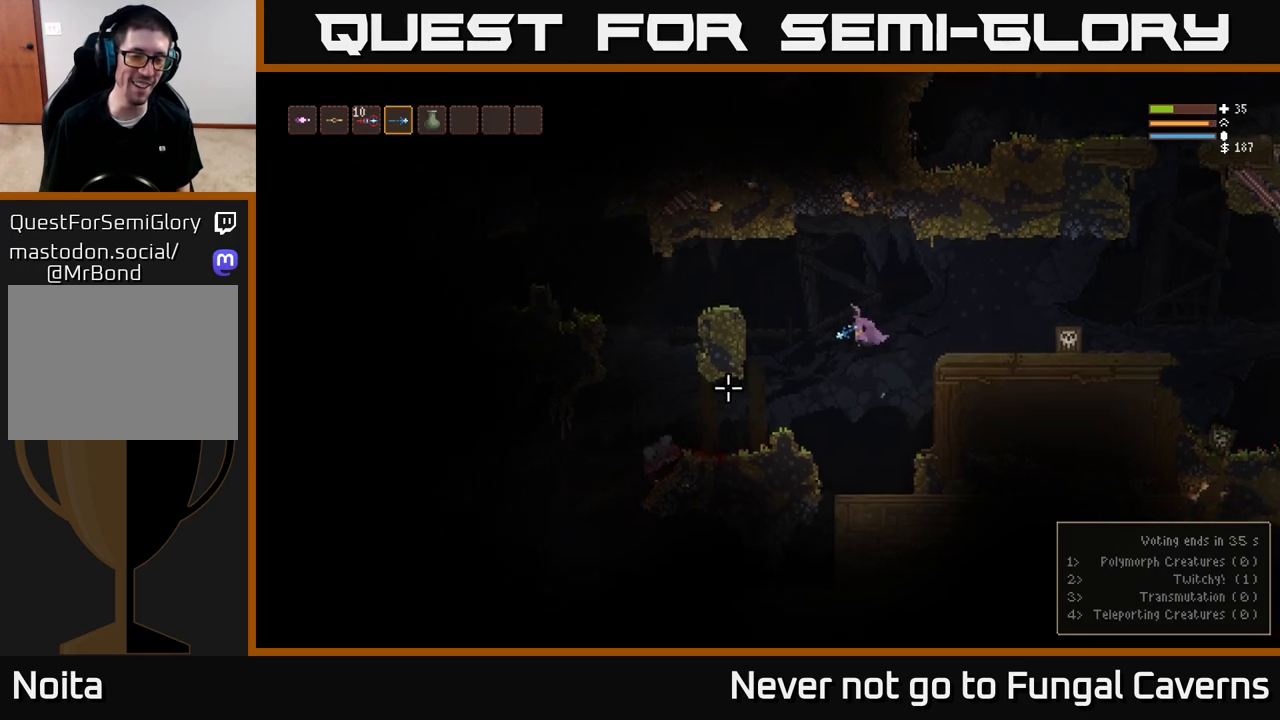
{"buttons": [], "left_stick": "left", "right_stick": "down-left", "events": [[67, "L2", "down"], [400, "L2", "up"]]}